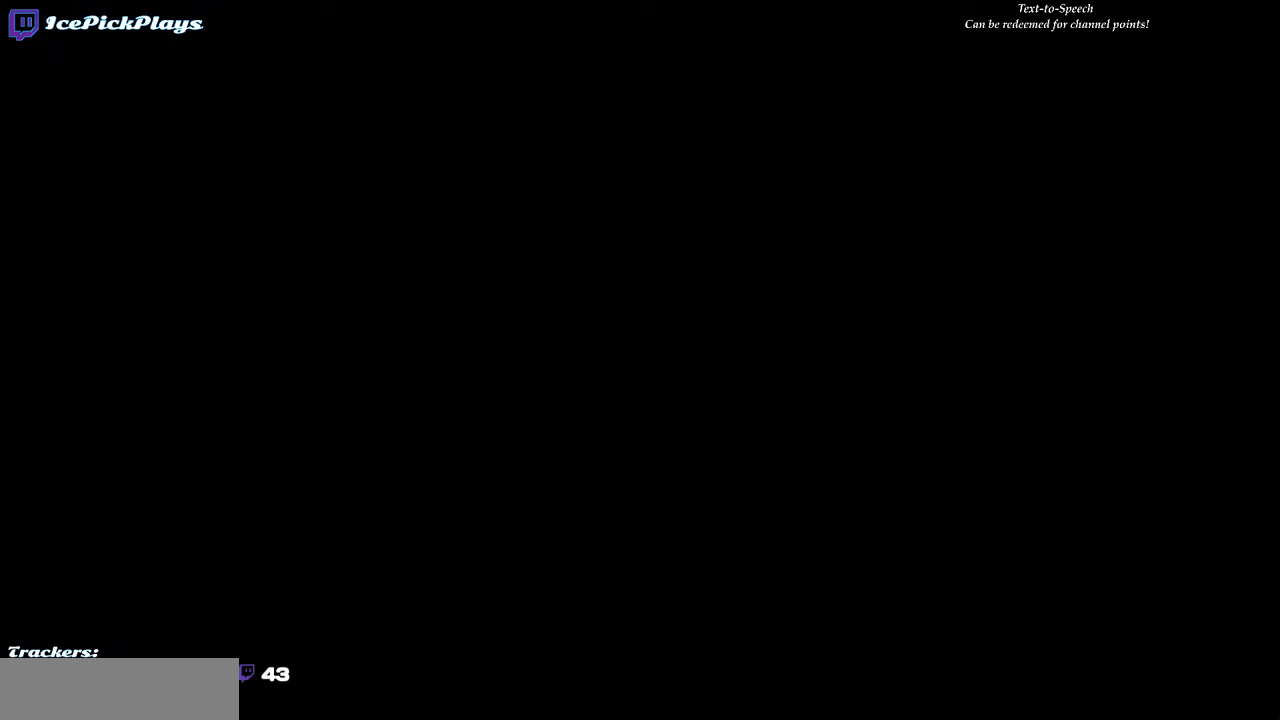
Gameplay with keyboard and mouse; each line is a JSON object with the keys and mouse buttons held at the frame after it. "events" lists presses ("down") and releases ("up") of ".", "/", "0", "1", "2", "3", "4", "5", "6", "7", "8", "9", "a", "alt_l", "alt_r", "b", "backspace", "c", "caps_lock", "comma", "ctrl_l", "ctrl_r", "d", "down", "e", "escape", "f", "f1", "f10", "f11", "f12", "f2", "f3", "f4", "f5", "f6", "f7", "f8", "f9", "g", "h", "i", "j", "k", "l", "lbracket", "left", "m", "minus", "n", "o", "p", "q", "quote", "r", "rbracket", "return", "right", "s", "semicolon", "shift_l", "shift_r", "space", "super", "t", "tab", "tilde", "u", "up", "v", "w", "x", "y", "z", "mouse_left" and "mouse_right" between this image and that frame as [ms after this image, input, new state], when the widget could be followed in between. "mouse_left", "mouse_right" = the "left", "right" buttons of the "mouse" list. No other keys are recorded. Mouse movement is not recorded.
{"keys": [], "mouse": [], "events": []}
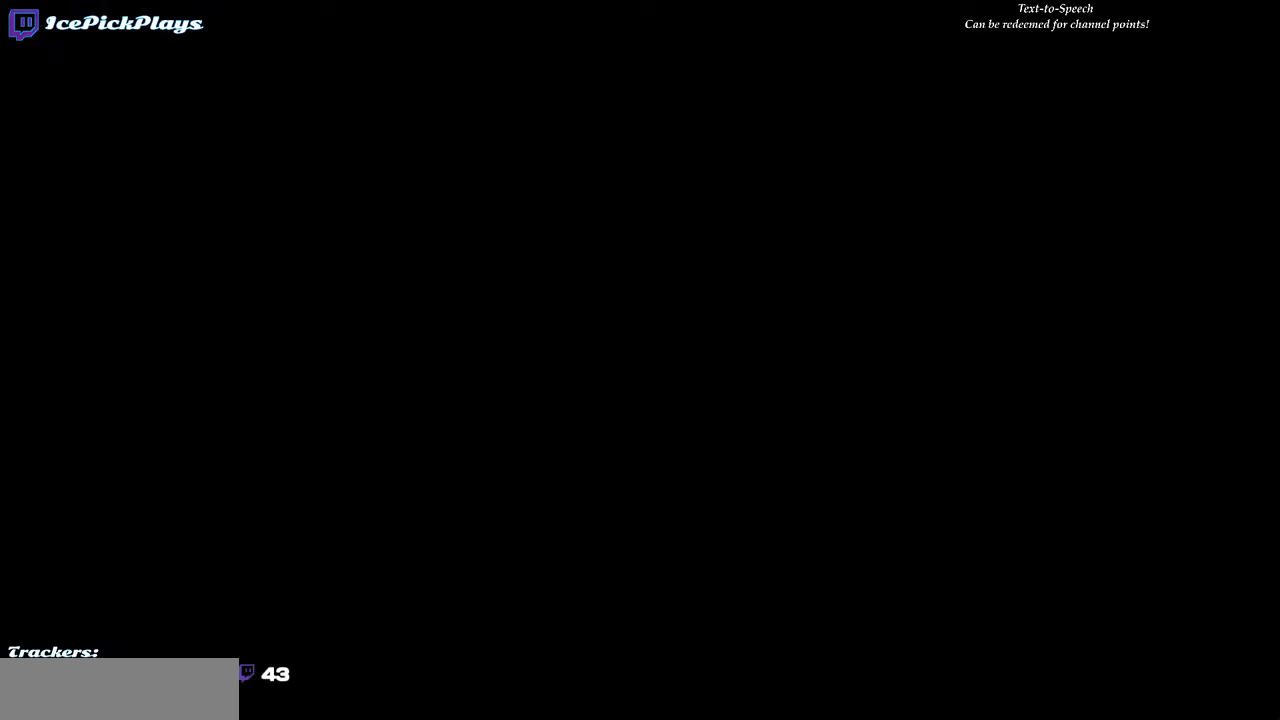
{"keys": [], "mouse": [], "events": []}
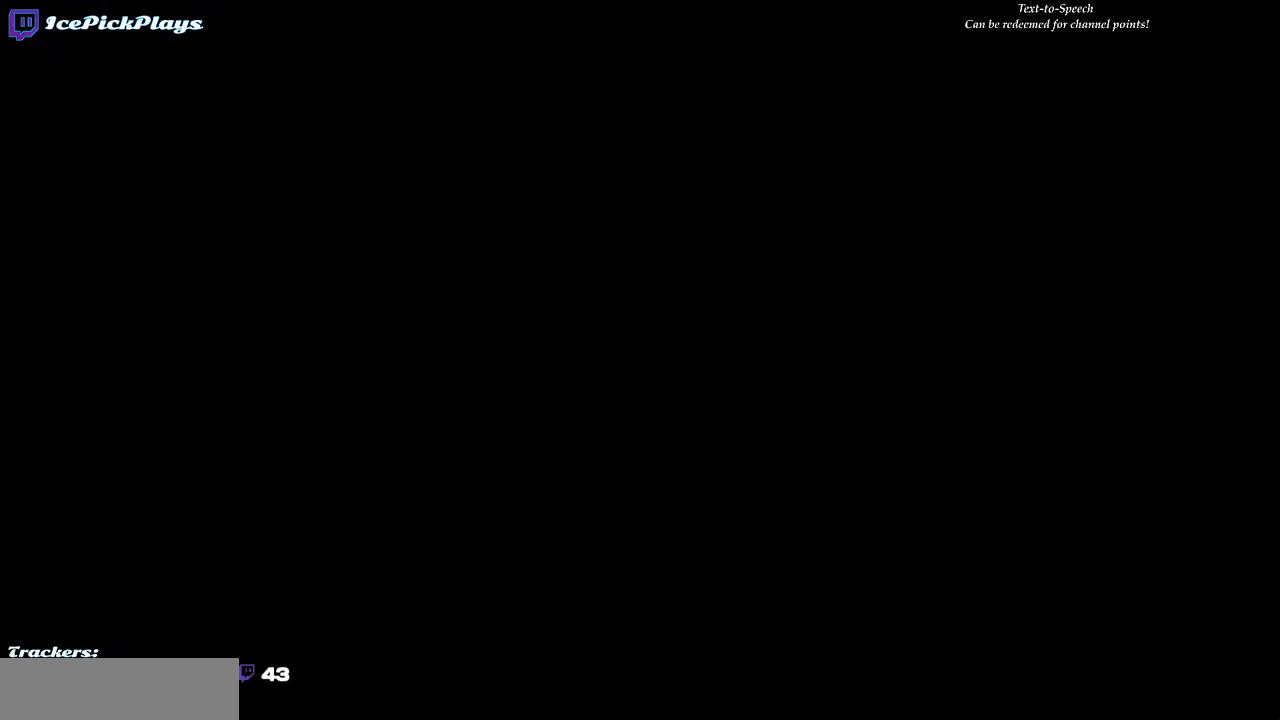
{"keys": [], "mouse": [], "events": [[34, "mouse_left", "down"], [67, "mouse_left", "up"]]}
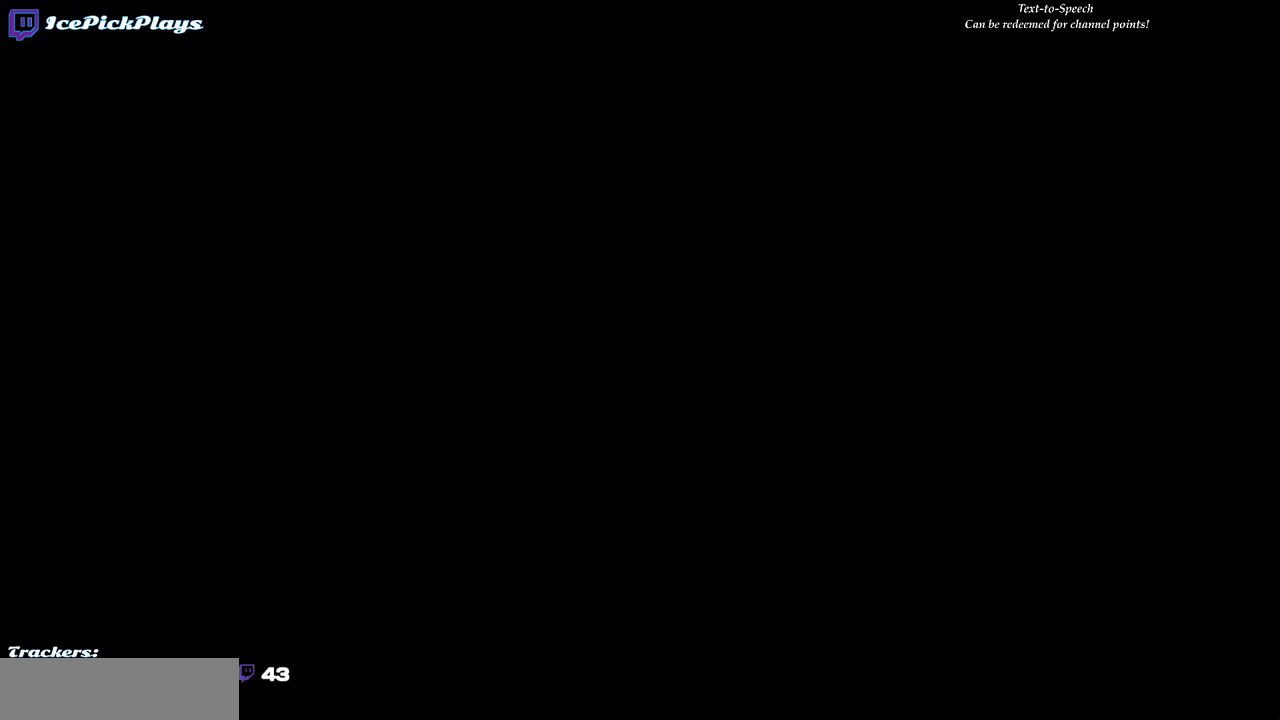
{"keys": [], "mouse": [], "events": []}
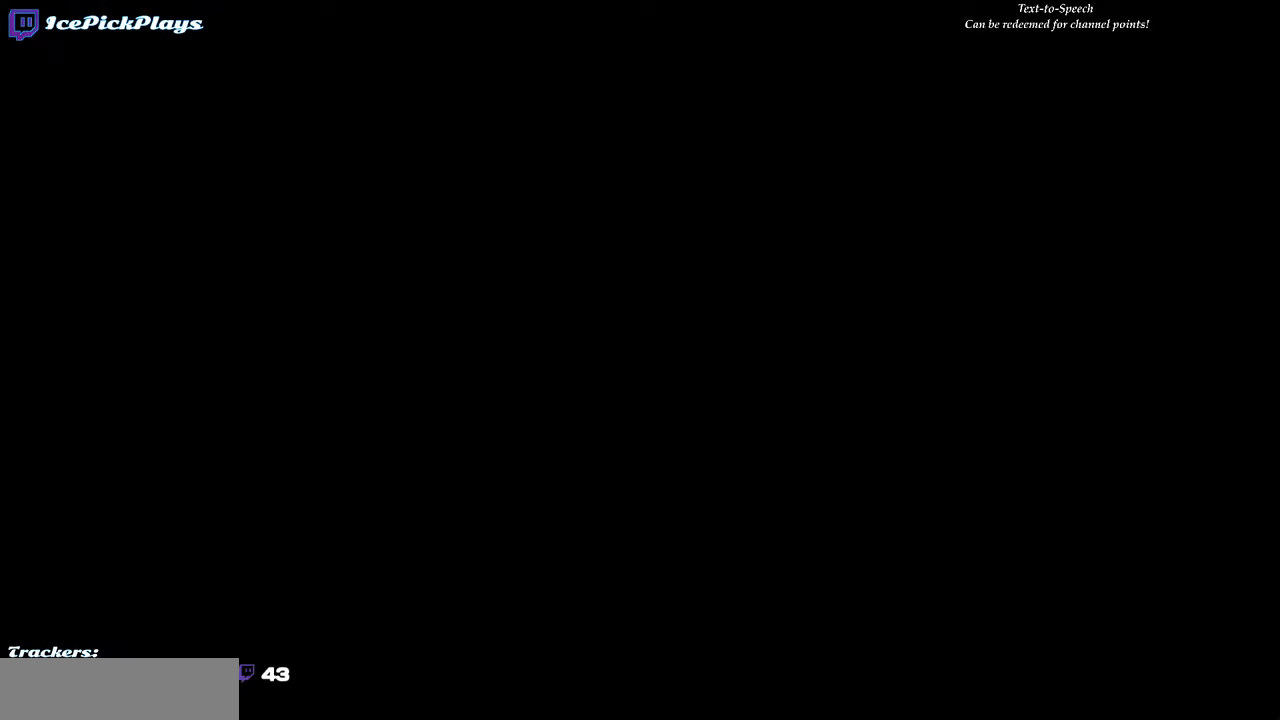
{"keys": [], "mouse": [], "events": [[100, "mouse_left", "down"], [150, "mouse_left", "up"]]}
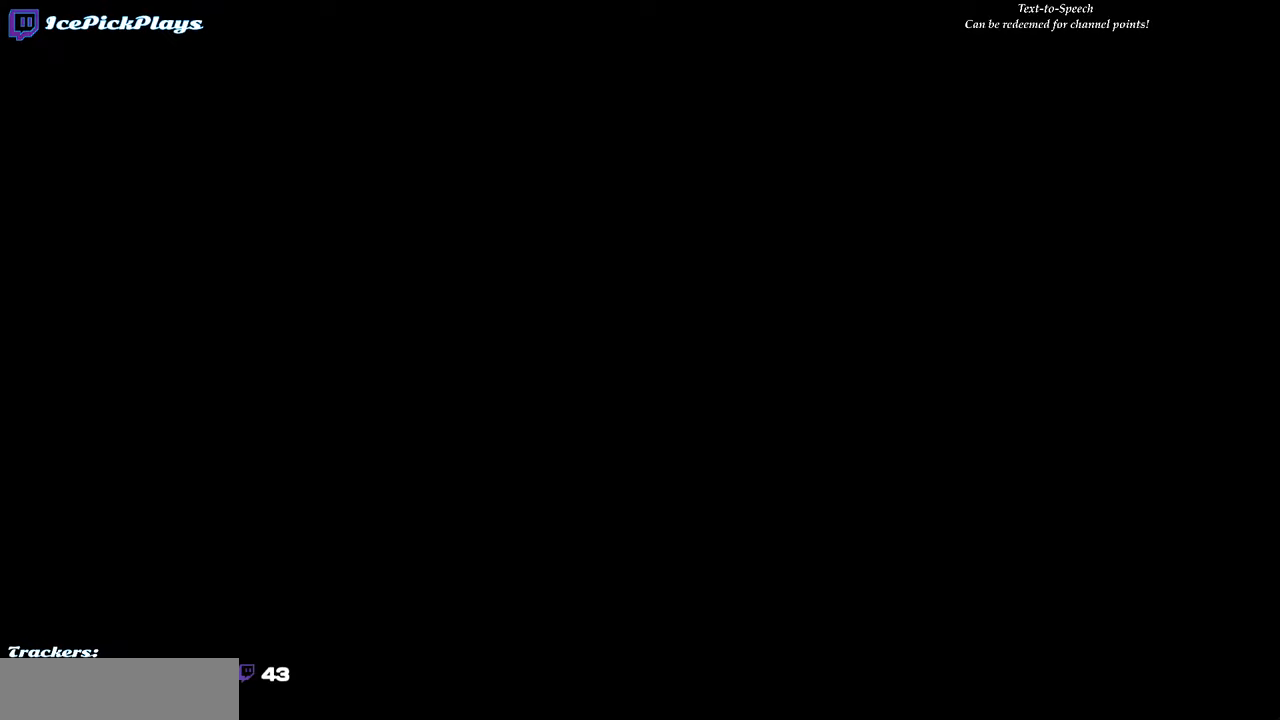
{"keys": [], "mouse": [], "events": [[400, "mouse_left", "down"], [500, "mouse_left", "up"]]}
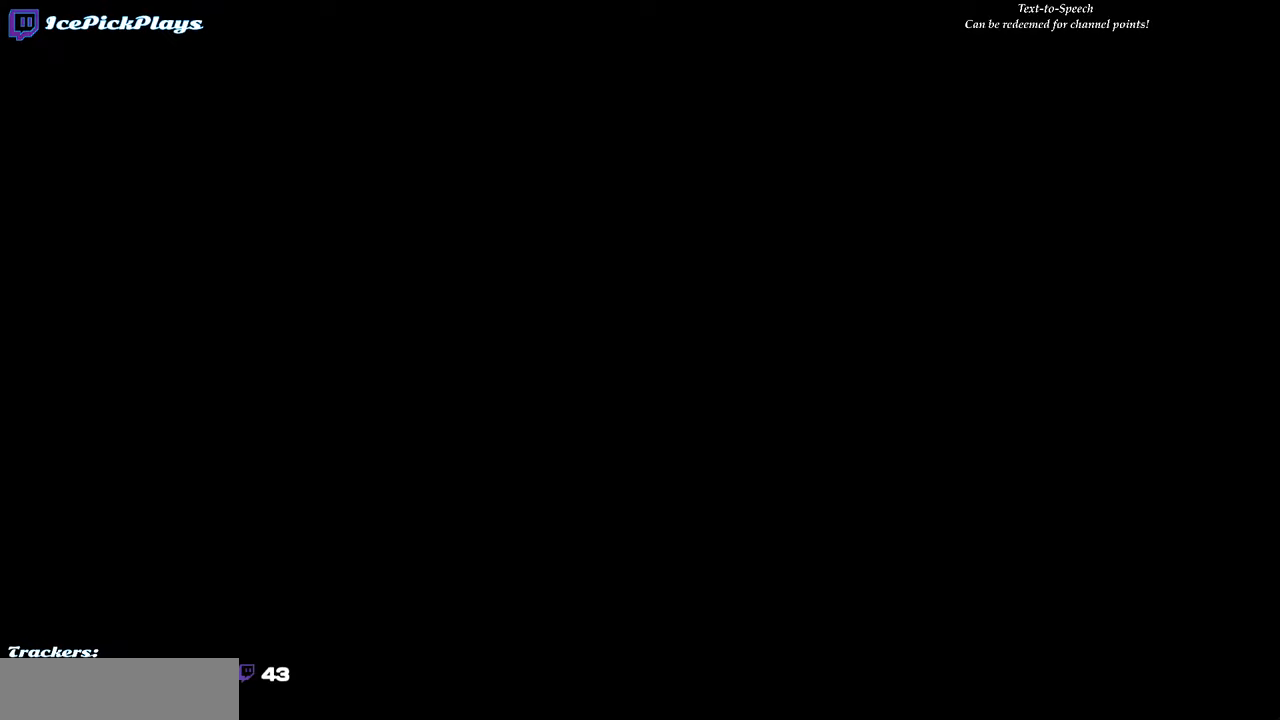
{"keys": [], "mouse": [], "events": []}
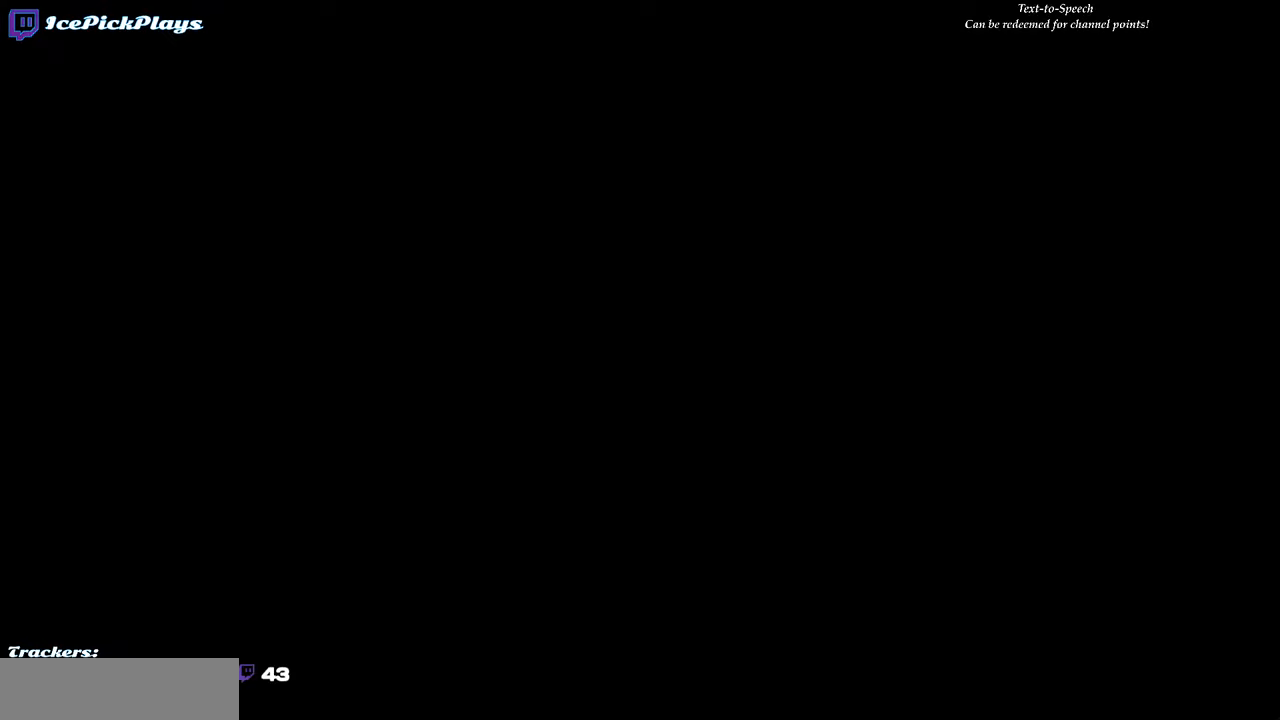
{"keys": [], "mouse": [], "events": [[100, "mouse_left", "down"], [150, "mouse_left", "up"]]}
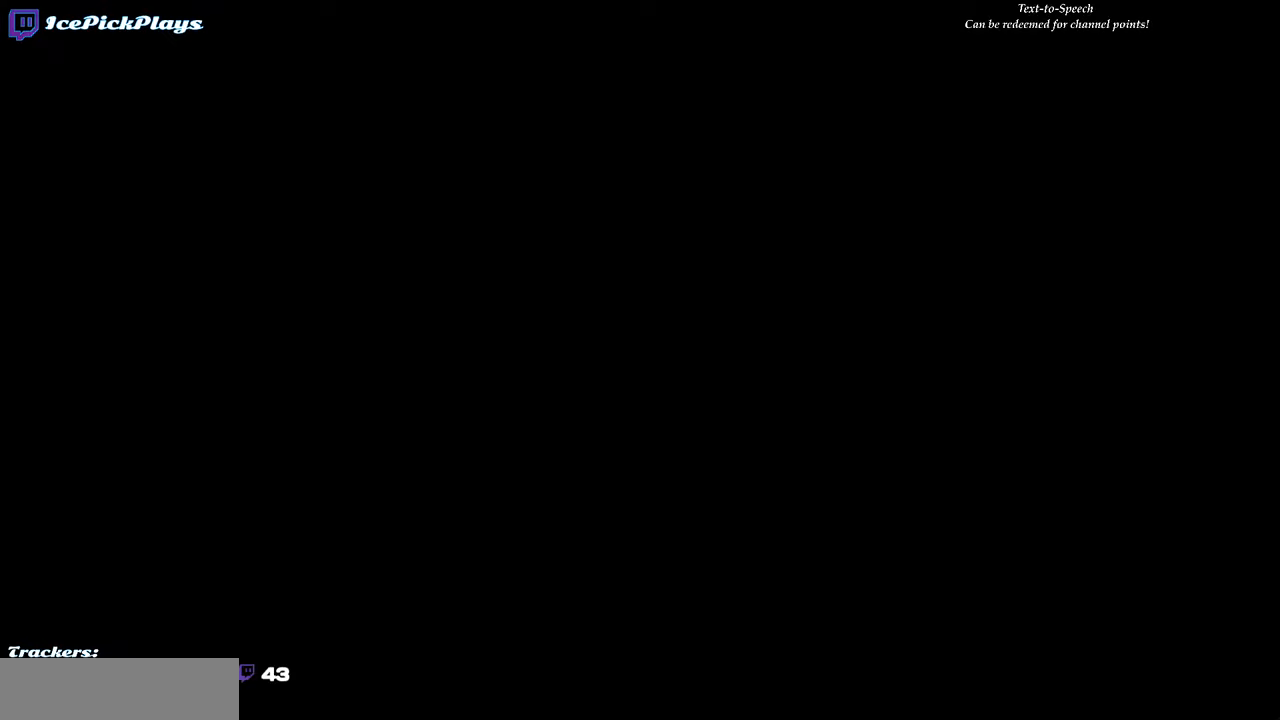
{"keys": [], "mouse": [], "events": []}
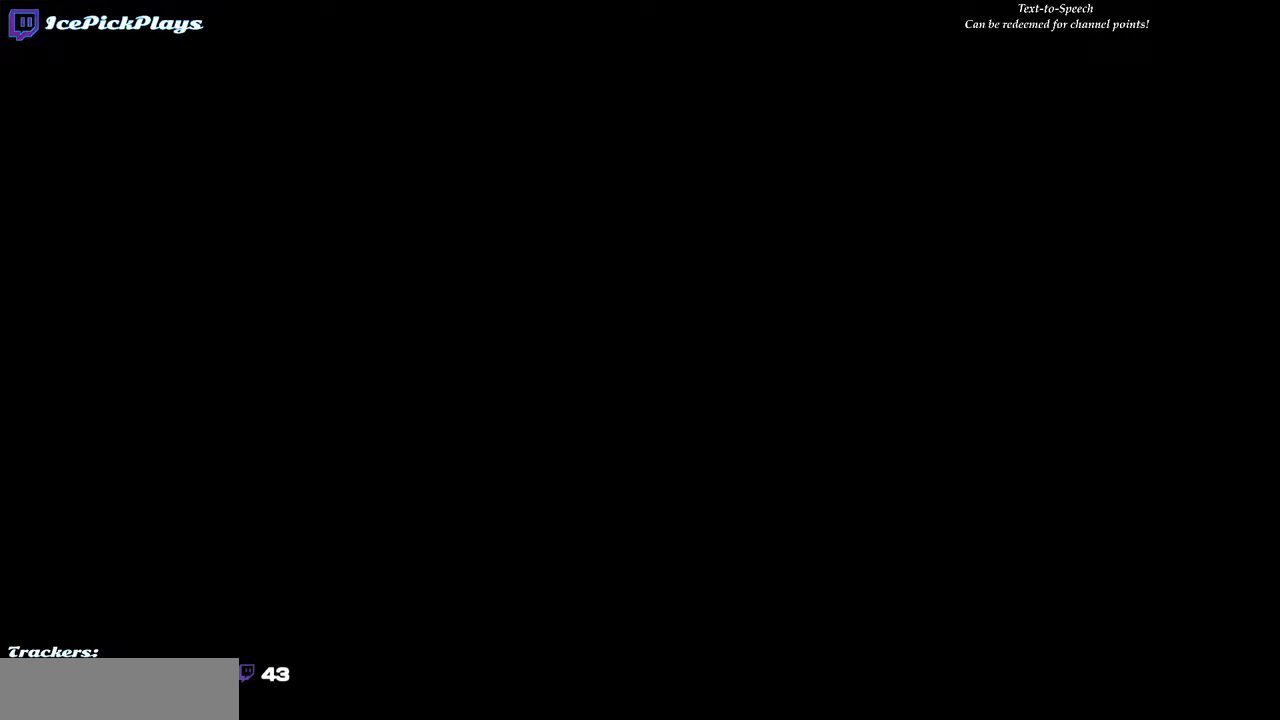
{"keys": [], "mouse": ["left"], "events": [[466, "mouse_left", "down"]]}
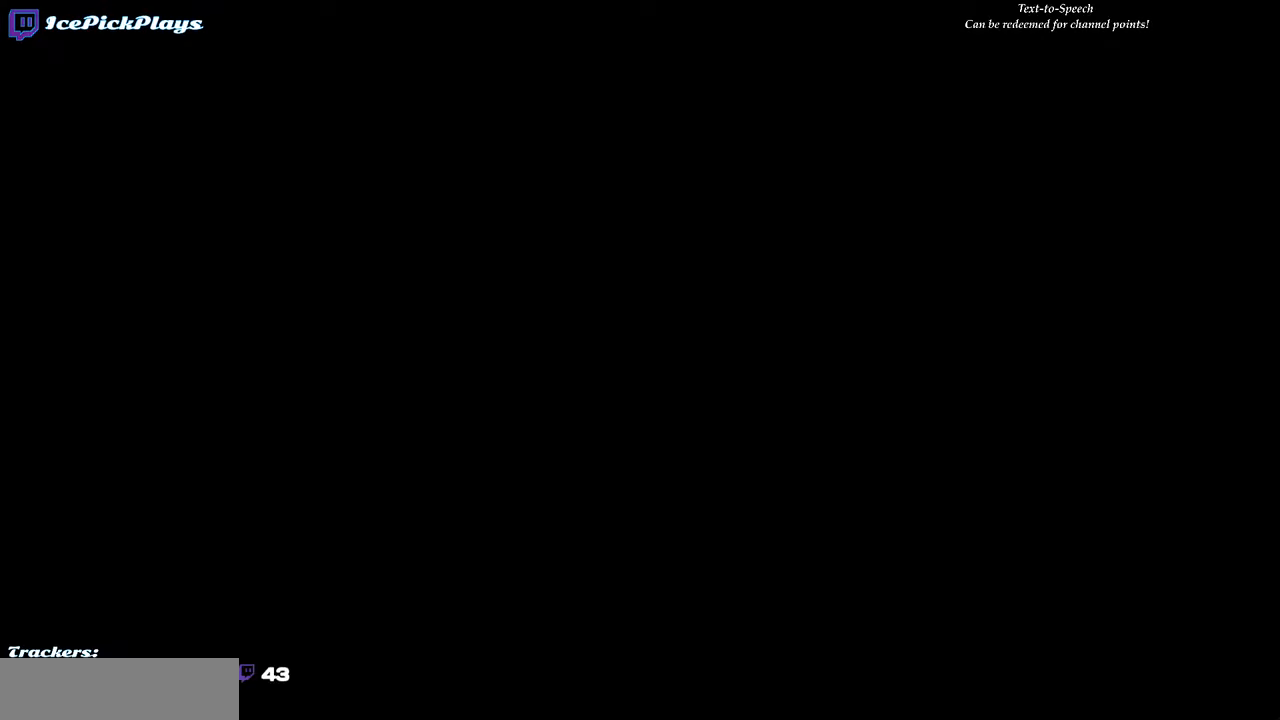
{"keys": [], "mouse": [], "events": [[50, "mouse_left", "up"]]}
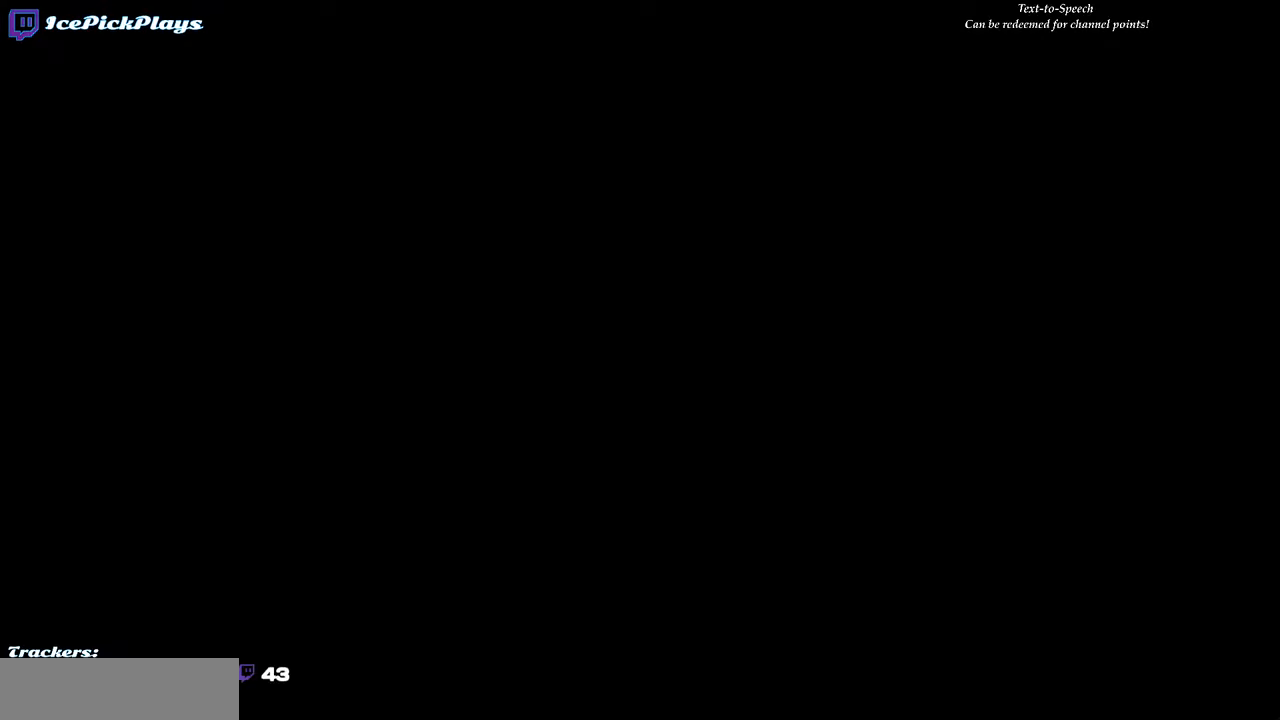
{"keys": [], "mouse": [], "events": []}
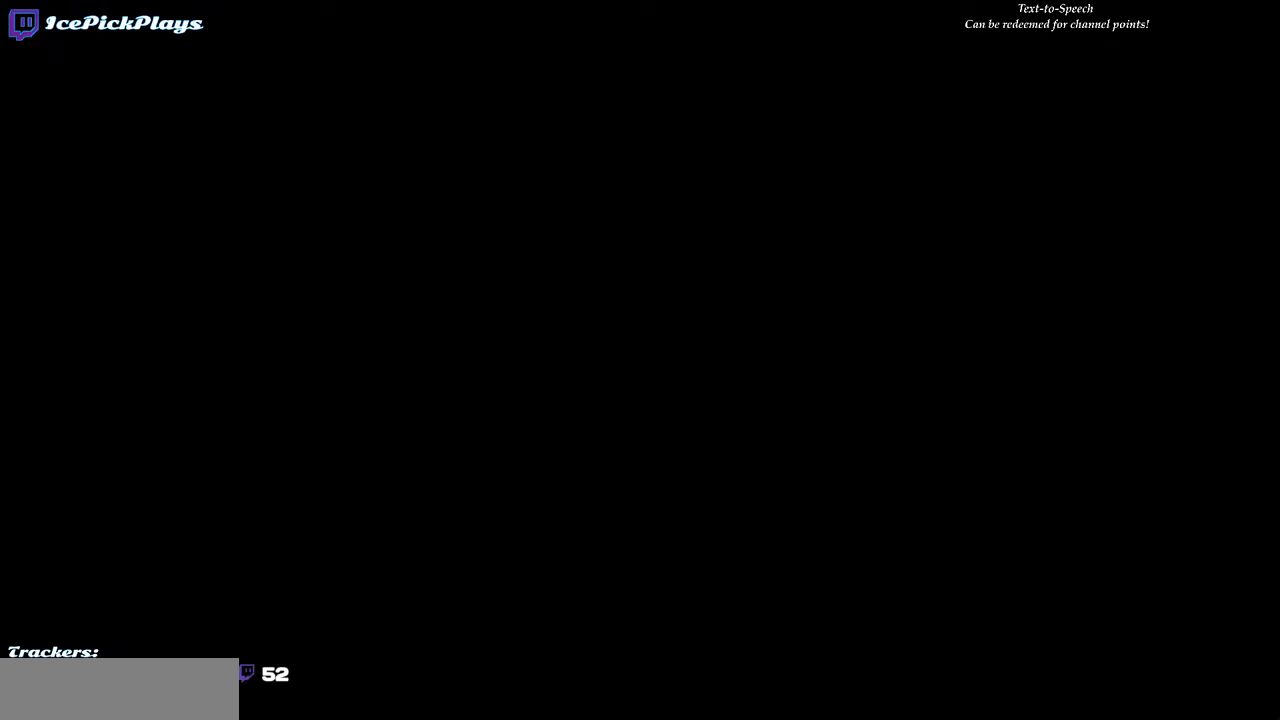
{"keys": [], "mouse": [], "events": []}
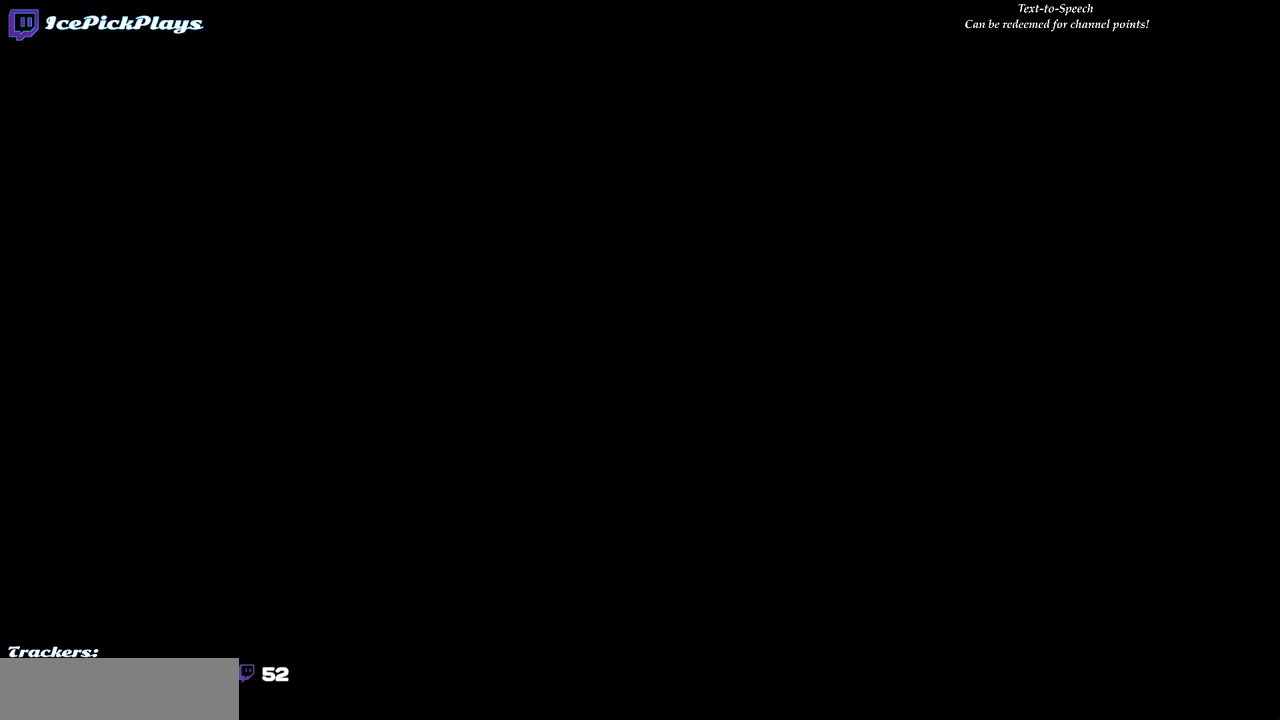
{"keys": [], "mouse": [], "events": []}
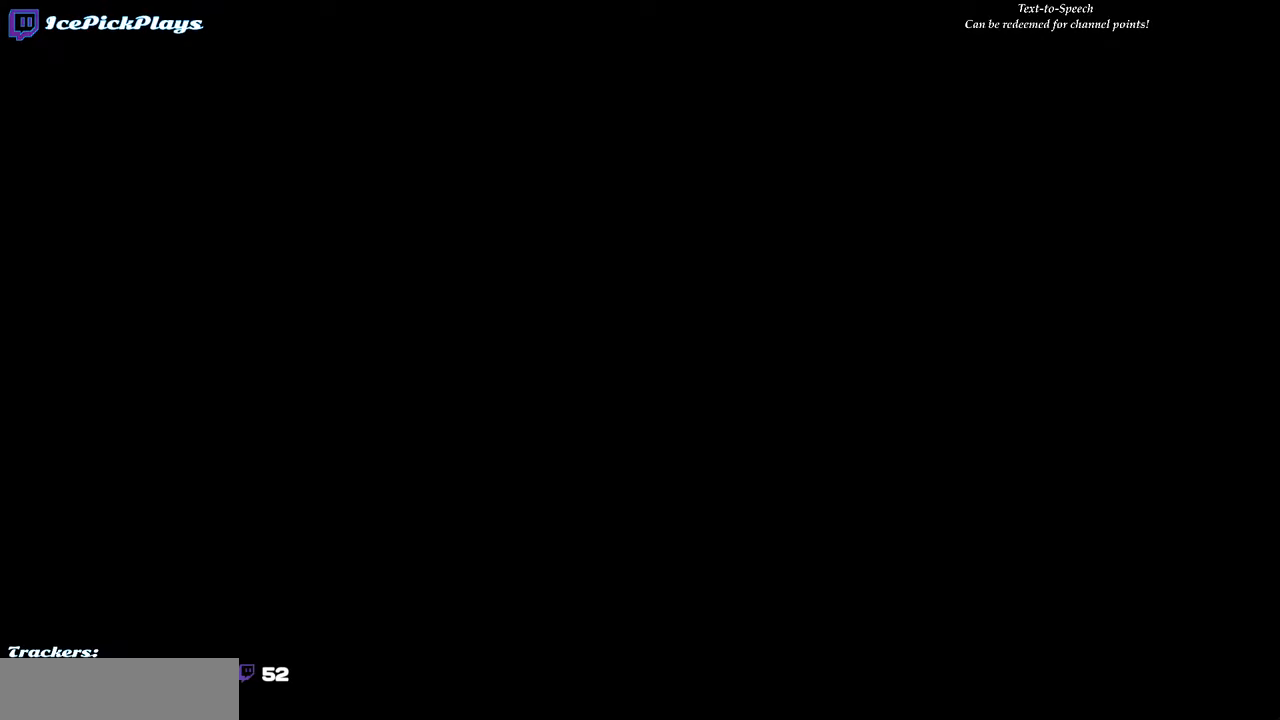
{"keys": [], "mouse": [], "events": []}
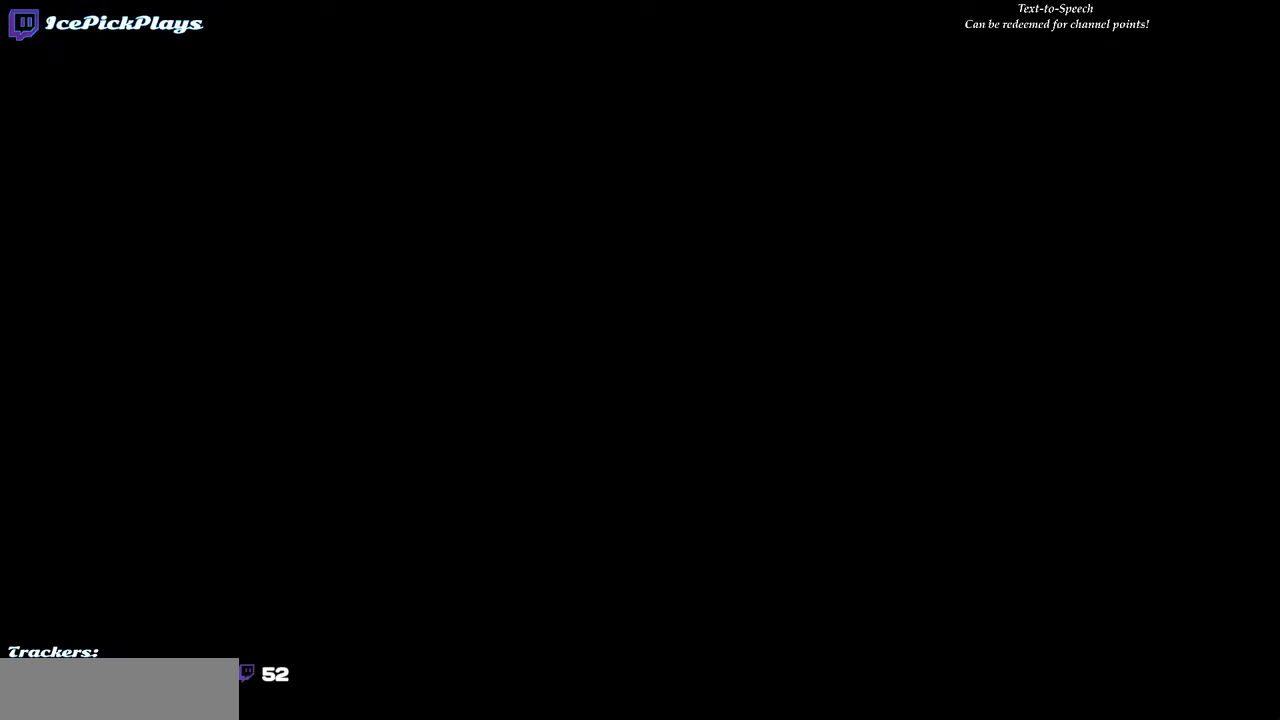
{"keys": [], "mouse": [], "events": []}
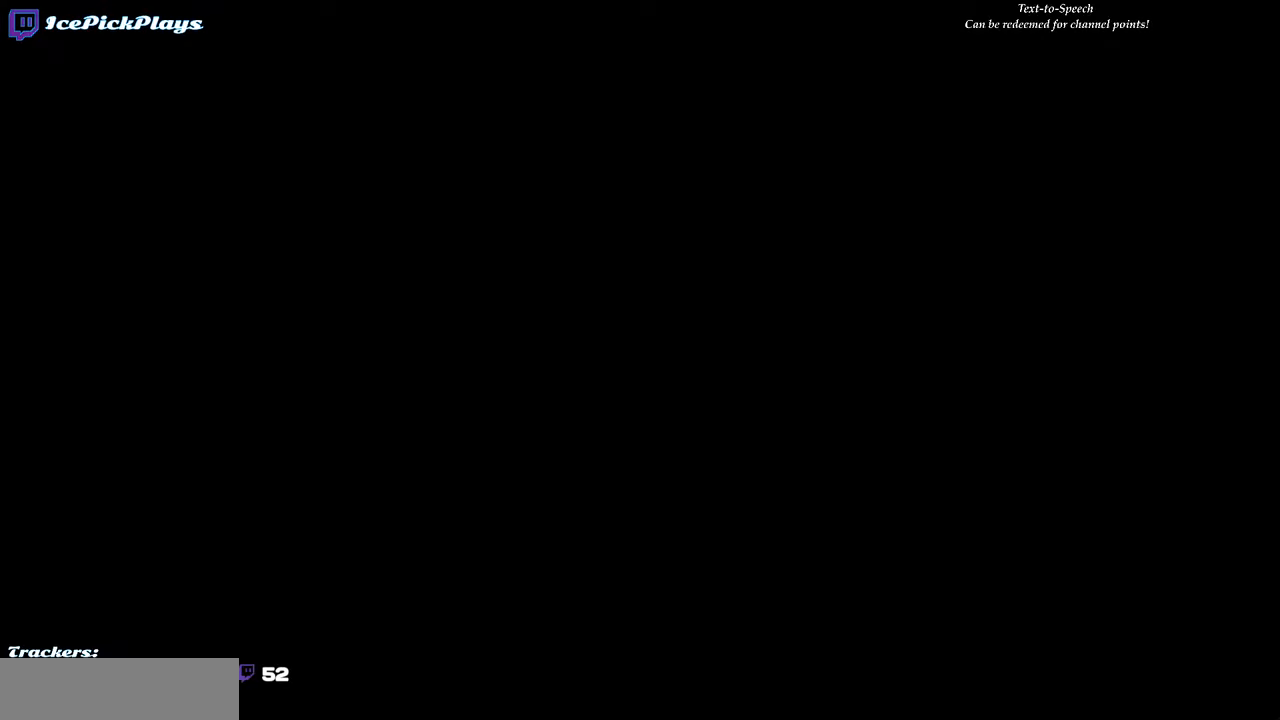
{"keys": [], "mouse": [], "events": []}
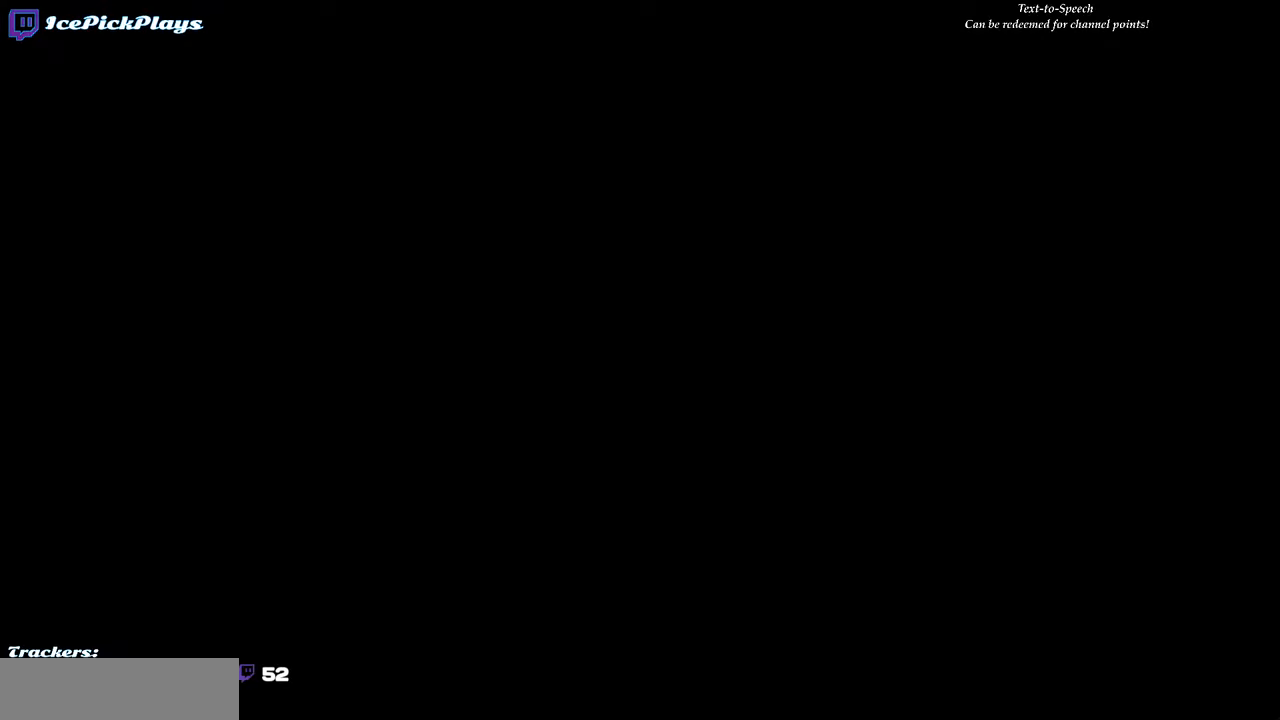
{"keys": [], "mouse": [], "events": []}
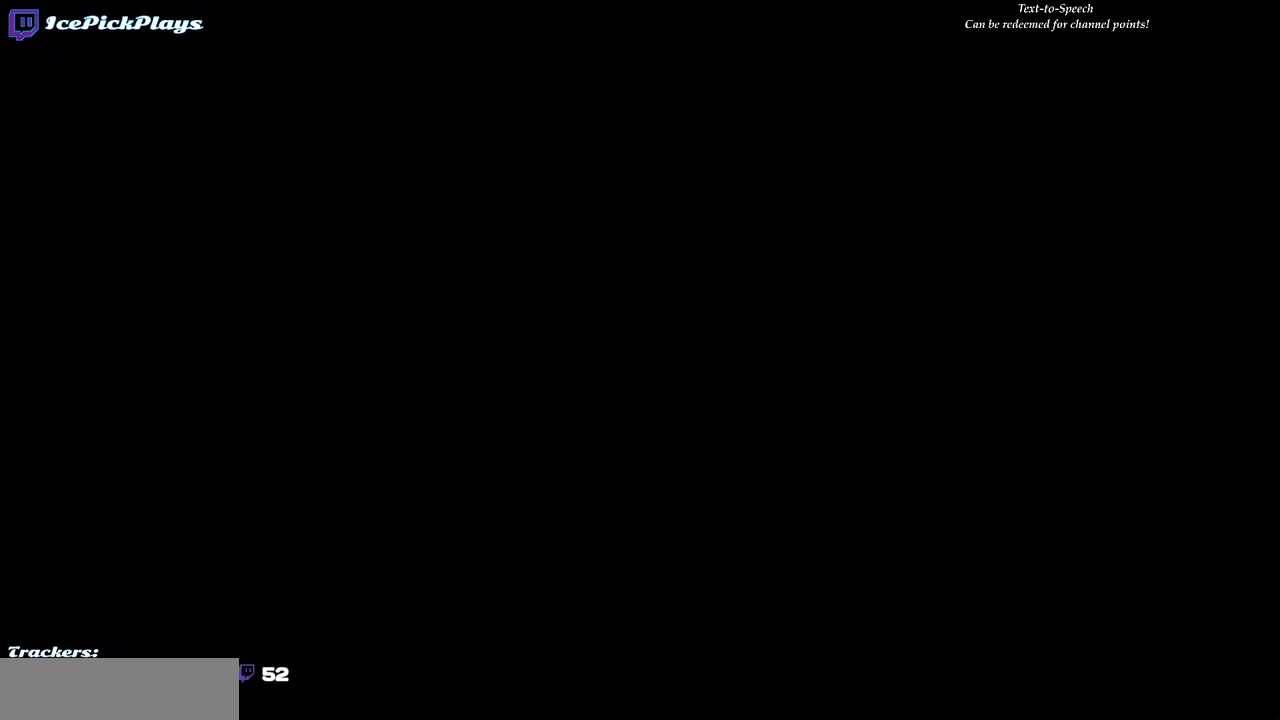
{"keys": [], "mouse": [], "events": []}
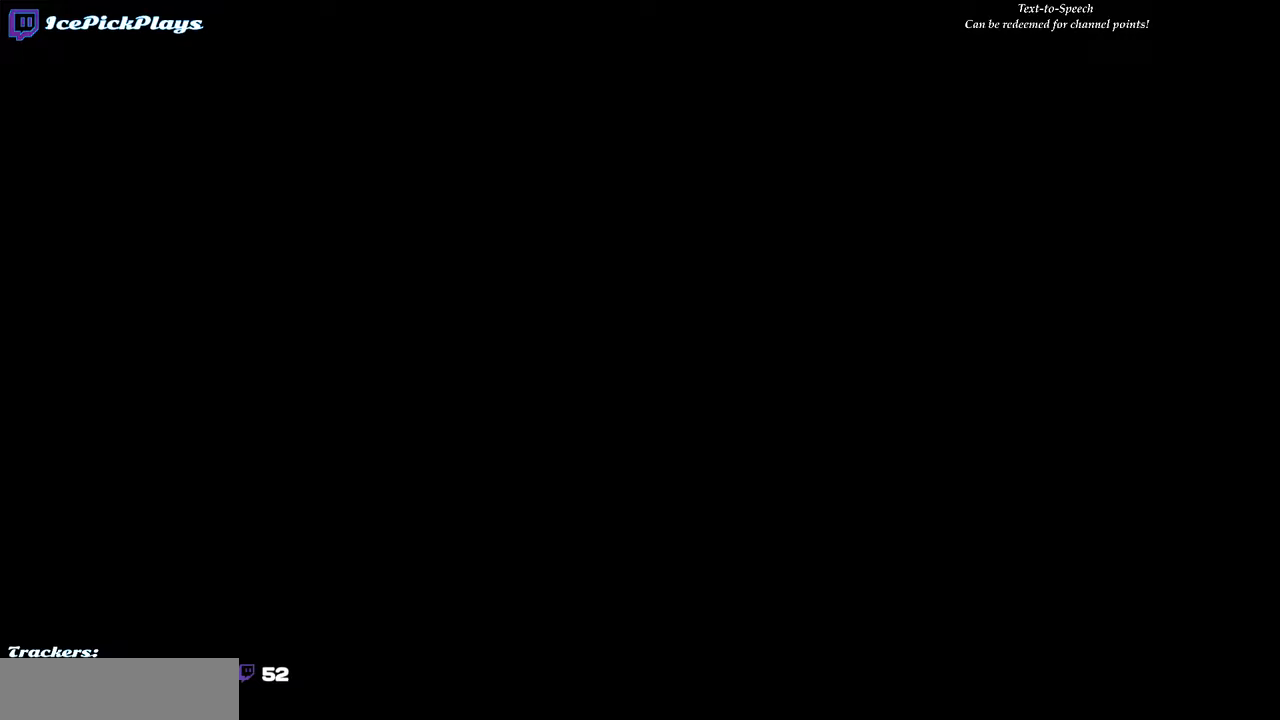
{"keys": [], "mouse": [], "events": []}
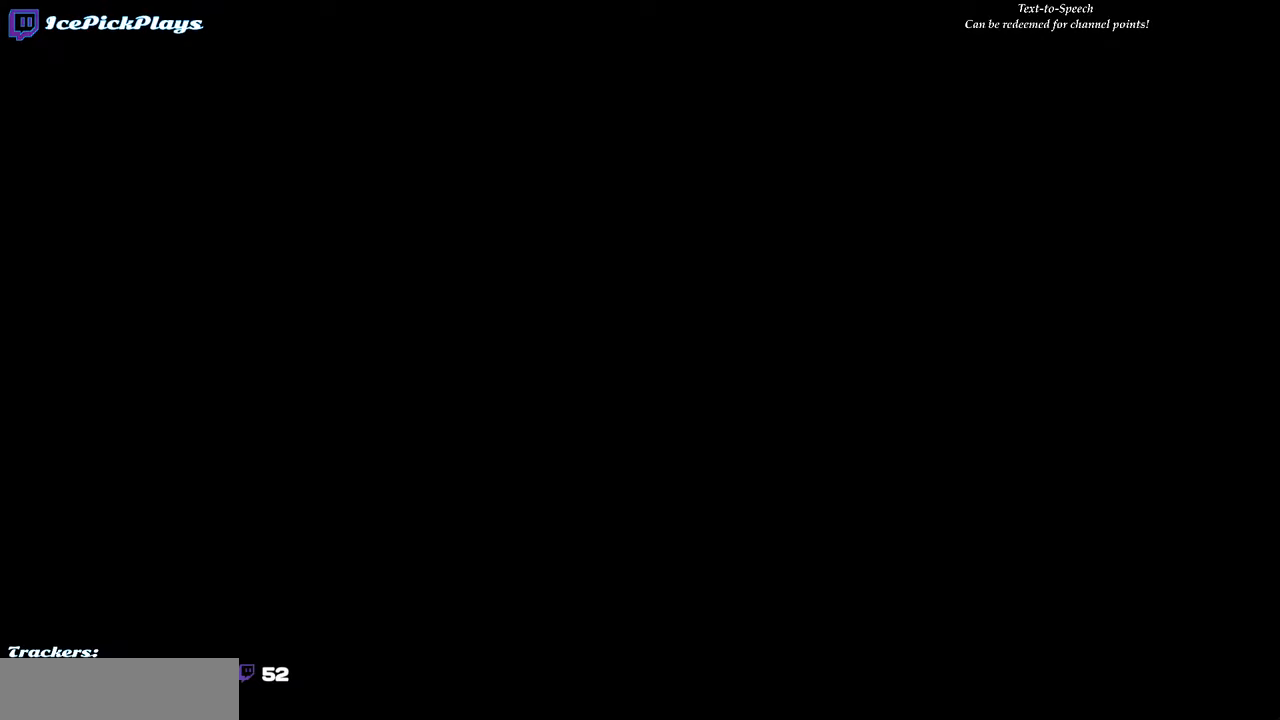
{"keys": [], "mouse": [], "events": [[300, "mouse_left", "down"], [400, "mouse_left", "up"]]}
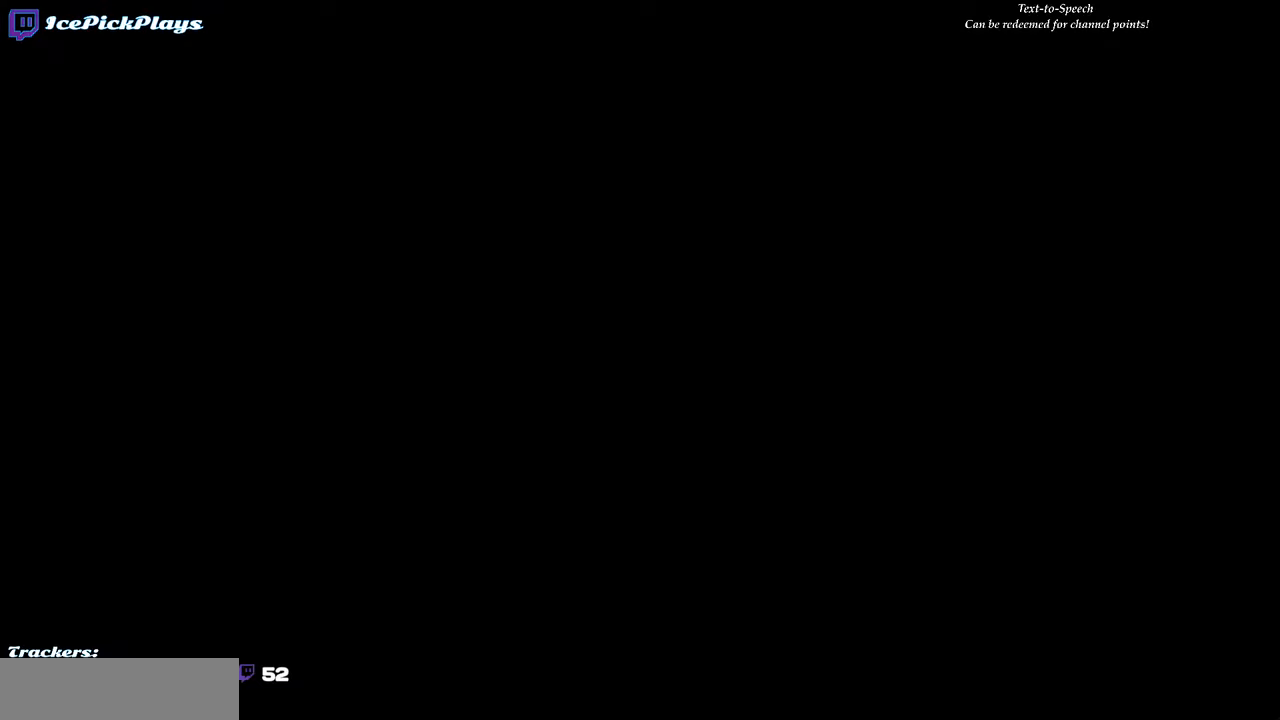
{"keys": [], "mouse": [], "events": []}
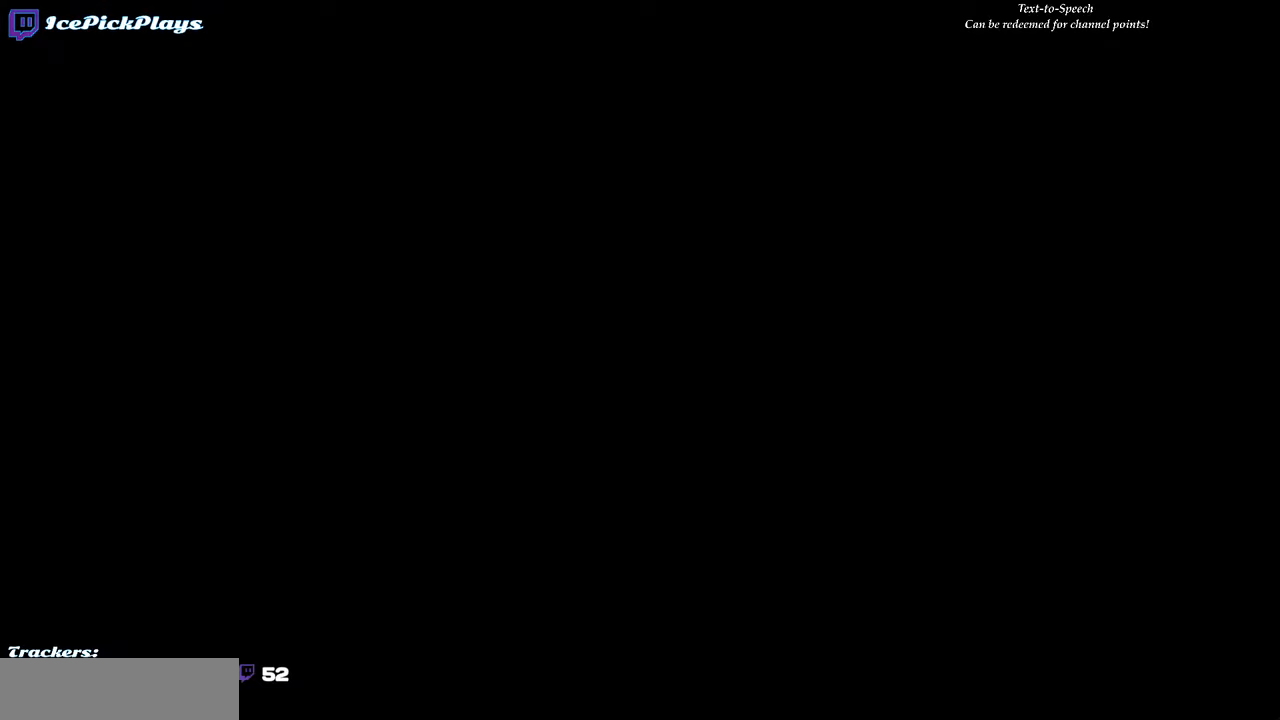
{"keys": [], "mouse": [], "events": []}
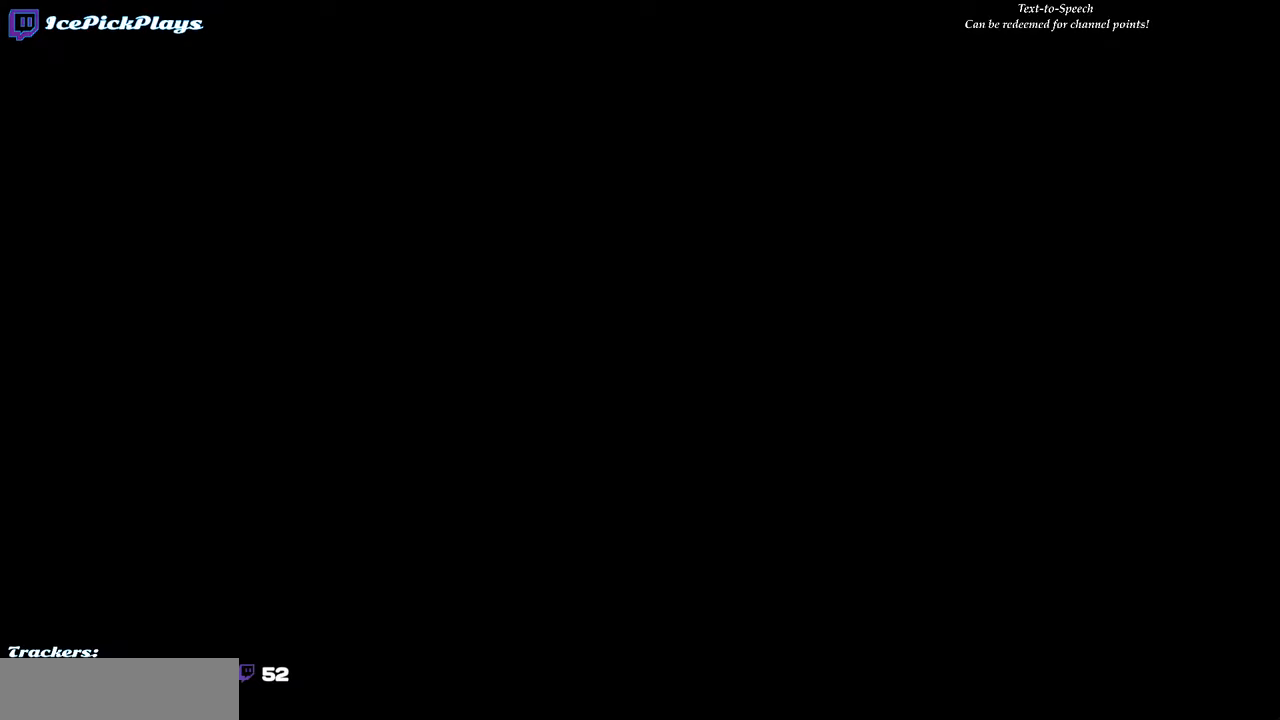
{"keys": [], "mouse": [], "events": []}
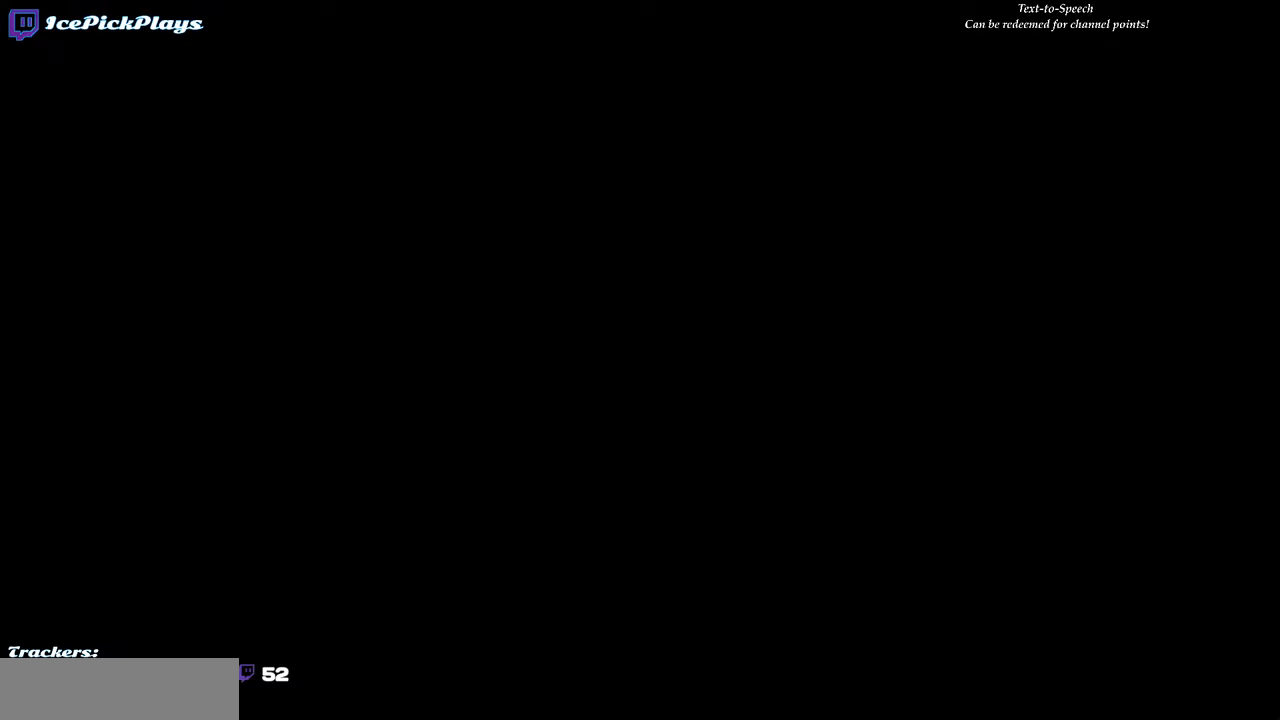
{"keys": [], "mouse": [], "events": []}
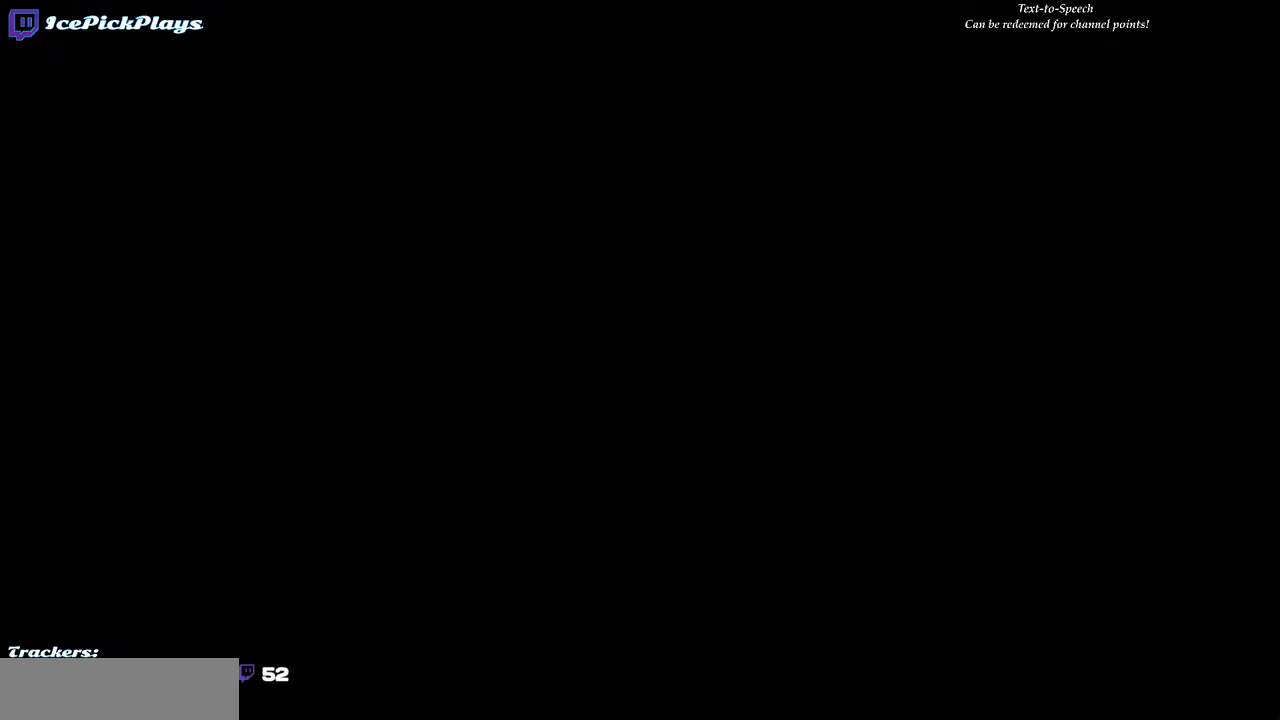
{"keys": [], "mouse": [], "events": []}